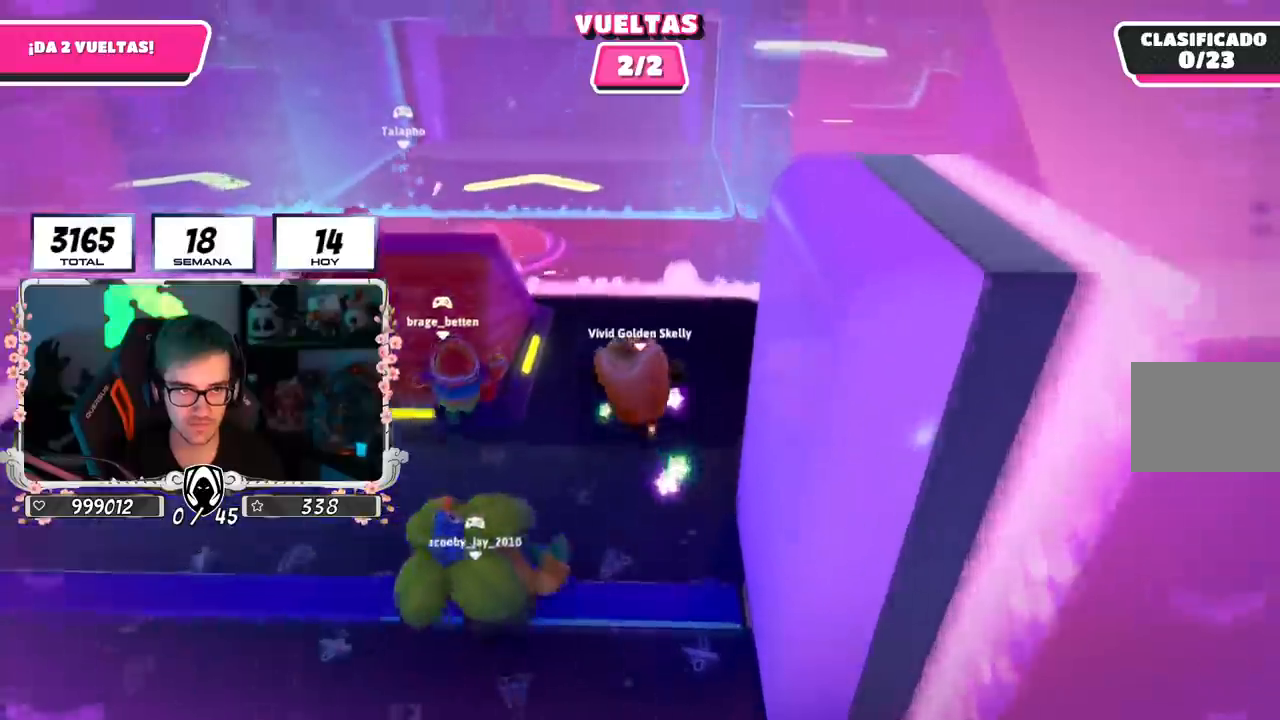
Gameplay with a controller (PlayStation layout); each line is a JSON object with the inputs held at the frame after it. "events" lists button and stick changes between this image and that frame as [ms after this image, input, new state], when the widget could be followed in between.
{"buttons": [], "left_stick": "up", "right_stick": "center", "events": []}
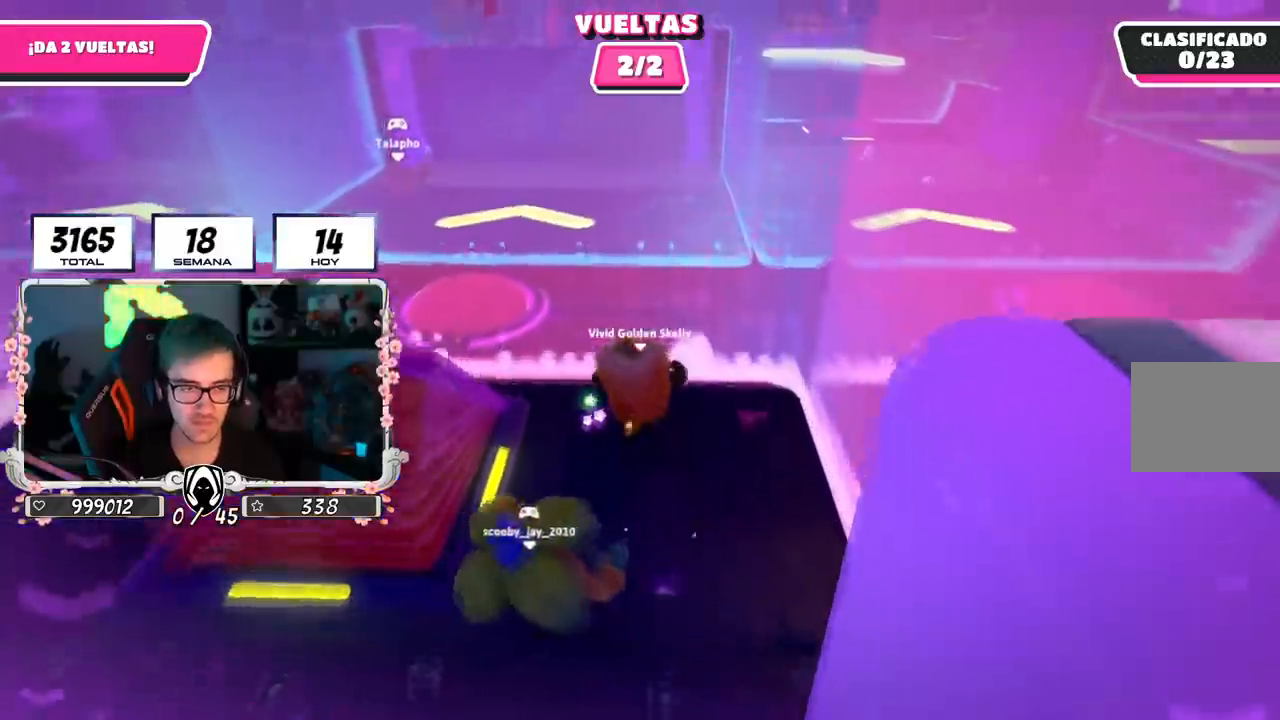
{"buttons": ["R1"], "left_stick": "up", "right_stick": "center", "events": [[150, "R1", "down"], [217, "L1", "down"], [367, "L1", "up"]]}
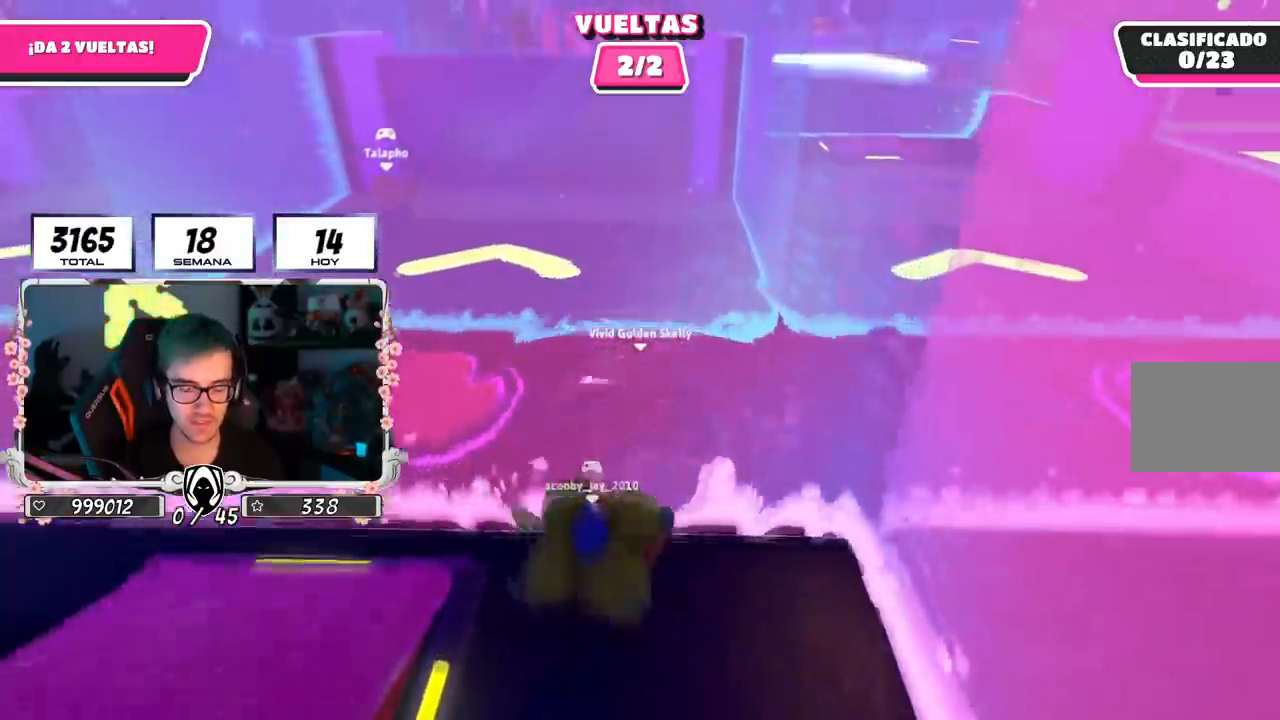
{"buttons": [], "left_stick": "up", "right_stick": "center", "events": [[200, "R1", "up"]]}
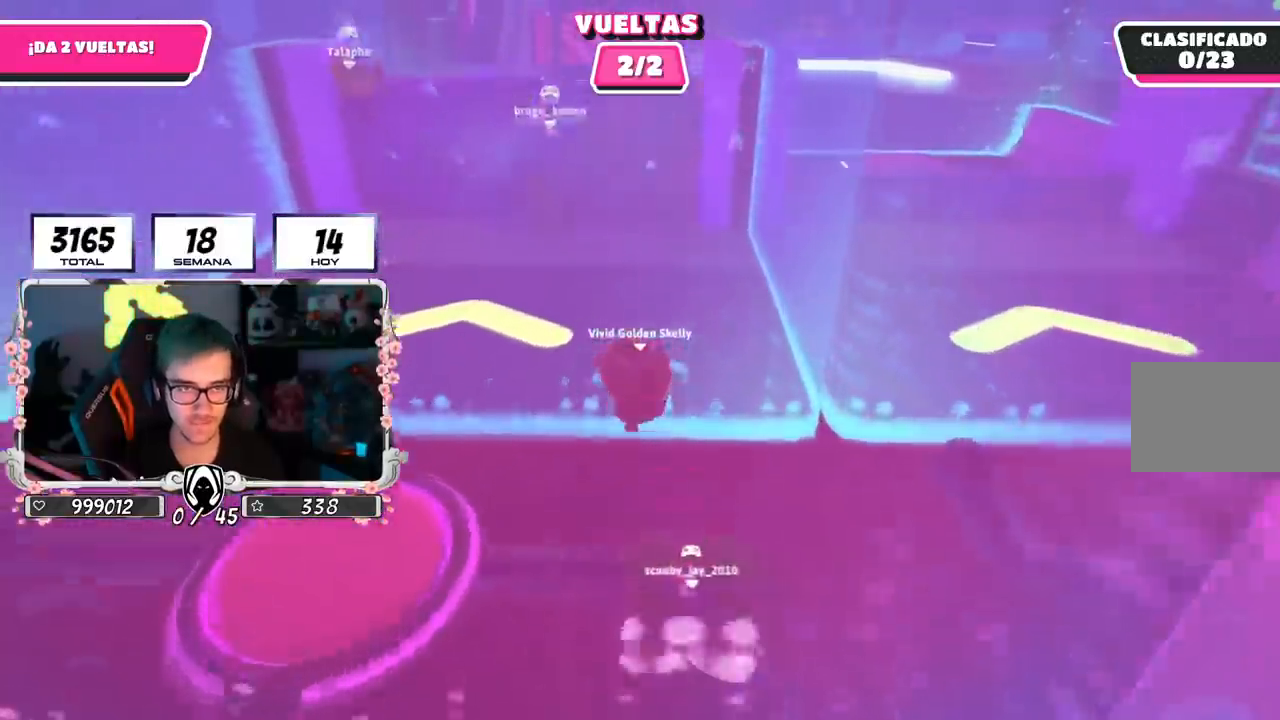
{"buttons": [], "left_stick": "up", "right_stick": "center", "events": []}
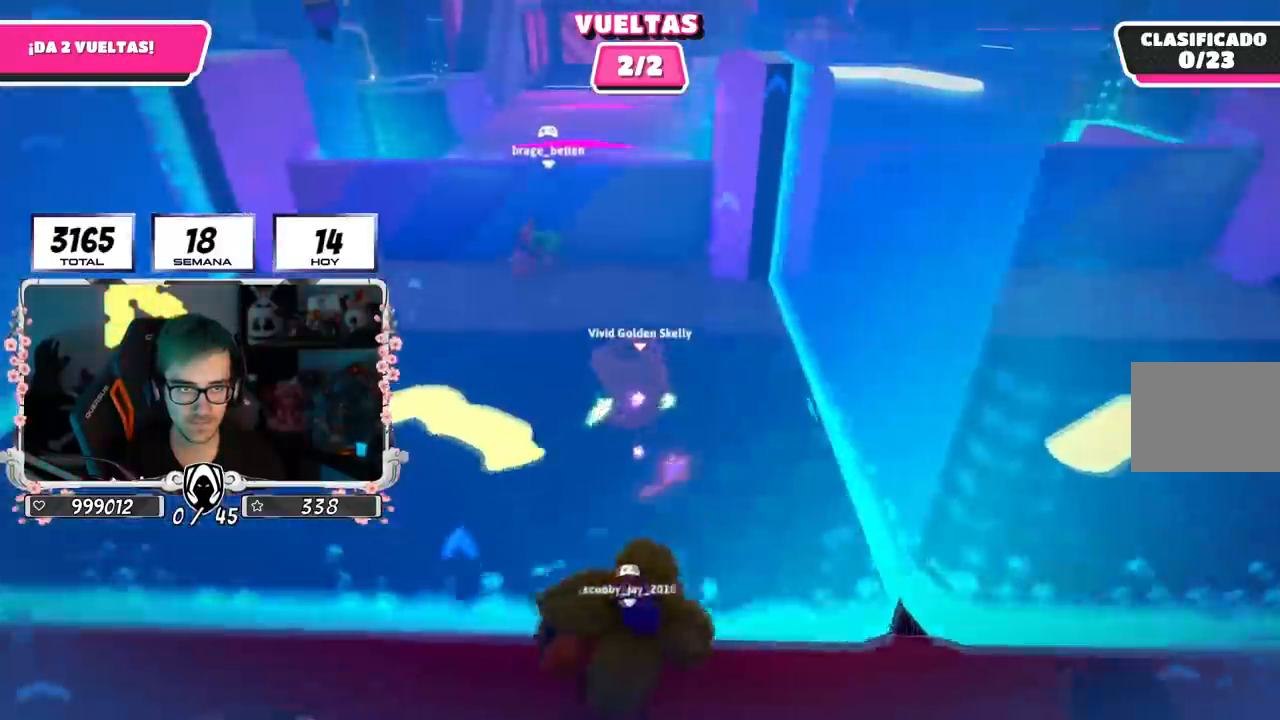
{"buttons": [], "left_stick": "up", "right_stick": "center", "events": []}
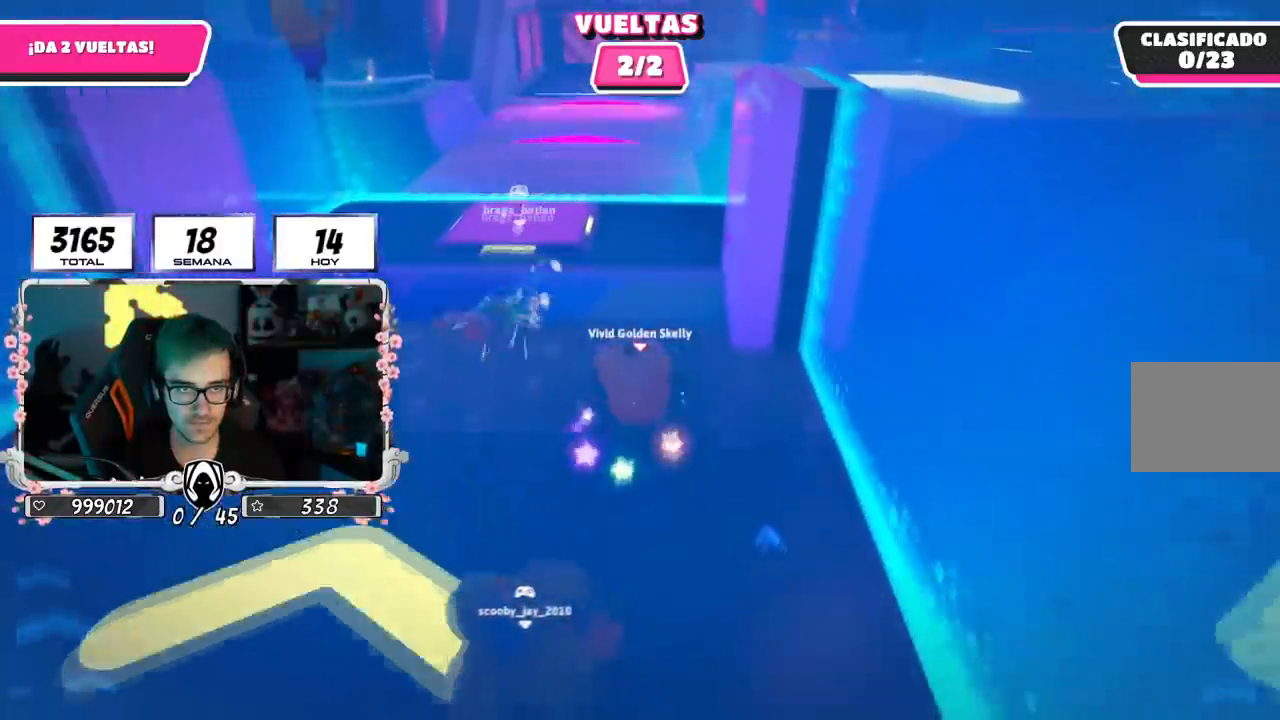
{"buttons": [], "left_stick": "up", "right_stick": "center", "events": [[100, "CROSS", "down"], [300, "CROSS", "up"]]}
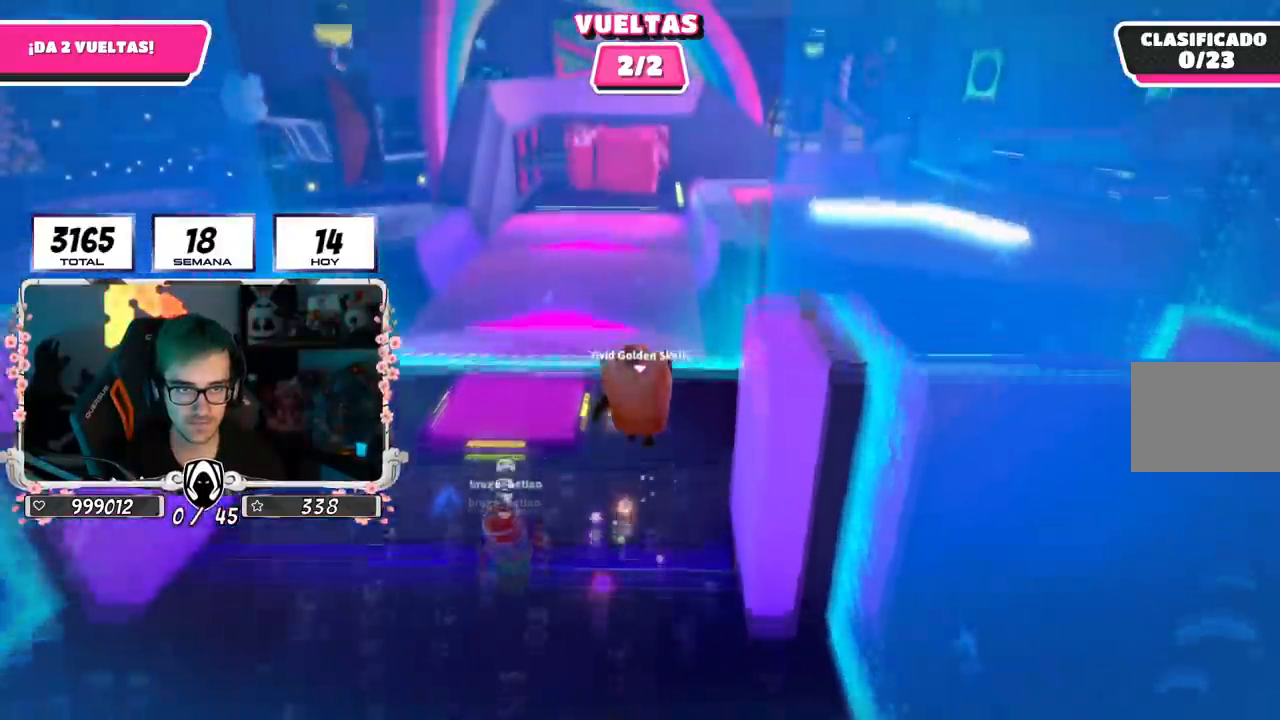
{"buttons": [], "left_stick": "up", "right_stick": "center", "events": []}
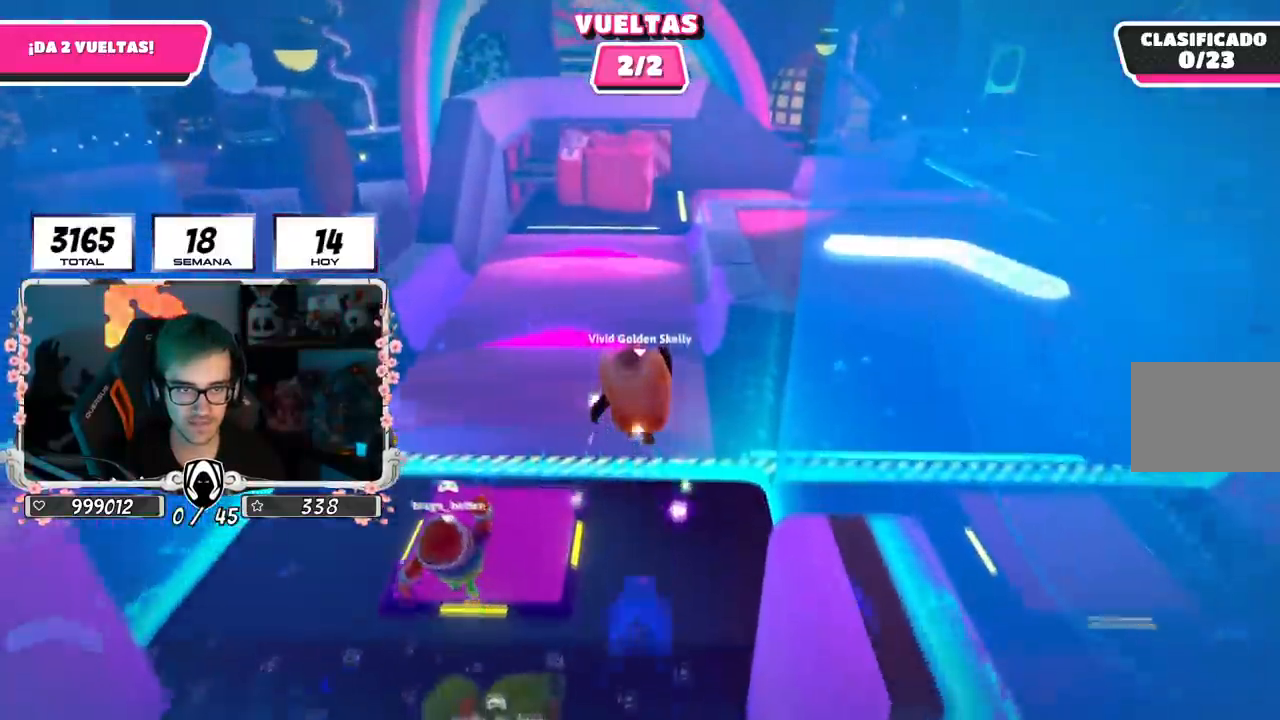
{"buttons": [], "left_stick": "up", "right_stick": "center", "events": []}
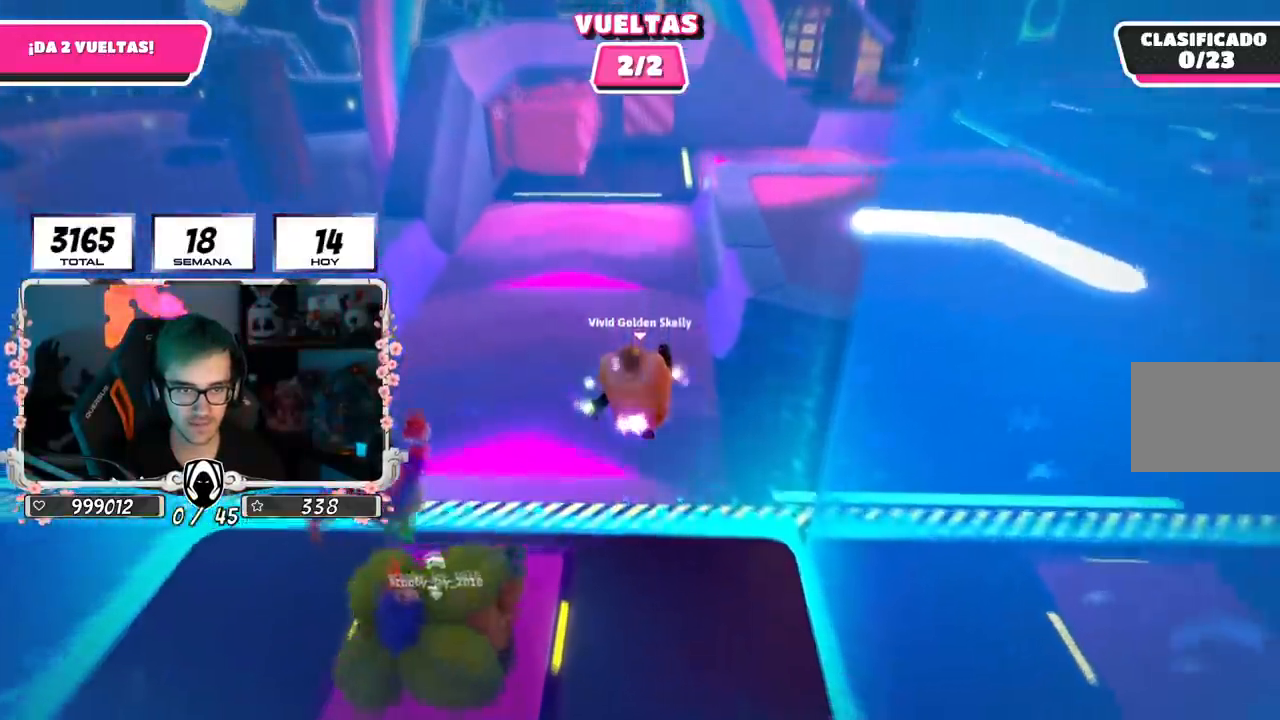
{"buttons": [], "left_stick": "up", "right_stick": "up", "events": [[501, "right_stick", "up"]]}
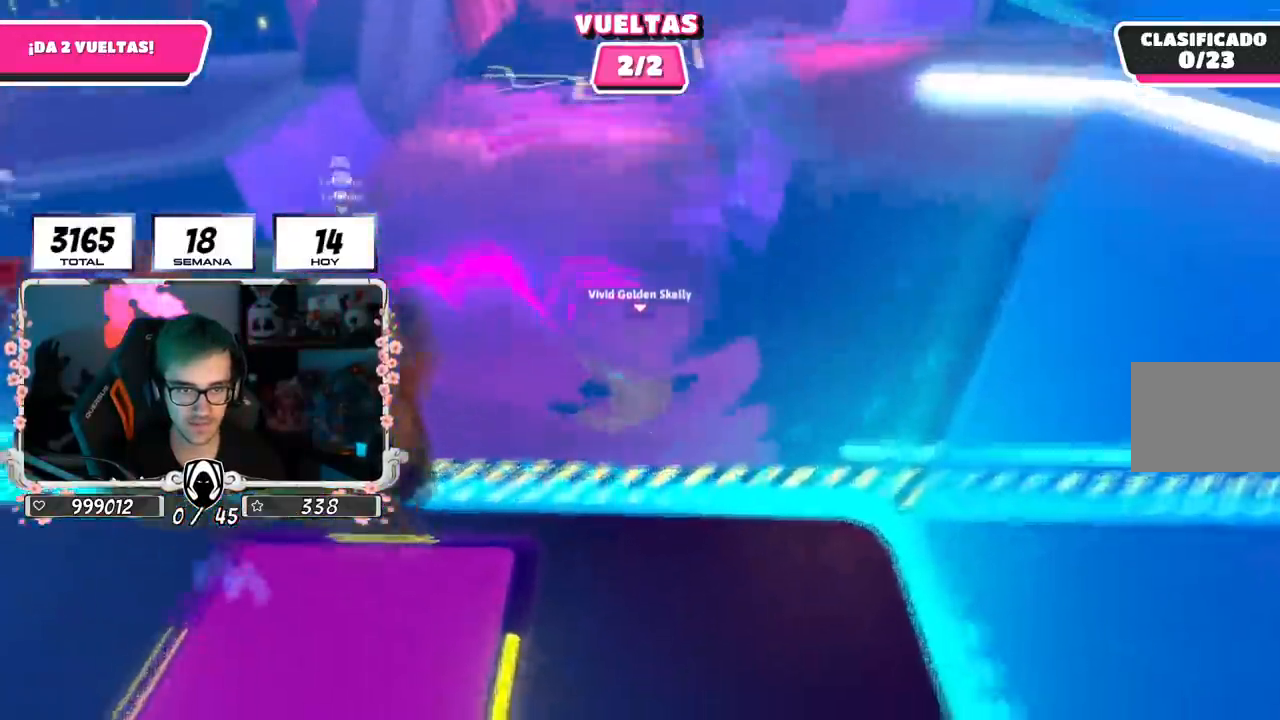
{"buttons": [], "left_stick": "up", "right_stick": "center", "events": [[217, "right_stick", "center"]]}
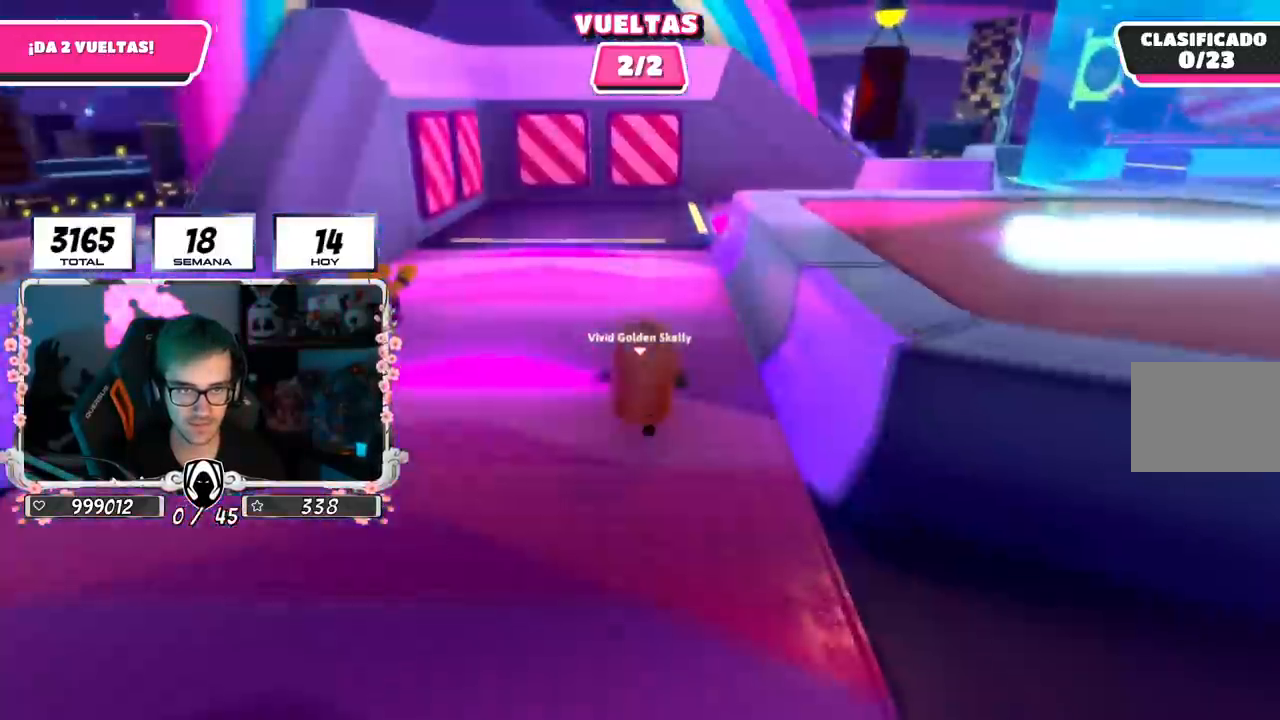
{"buttons": [], "left_stick": "up-right", "right_stick": "down-right", "events": [[201, "right_stick", "down-right"], [484, "left_stick", "up-right"]]}
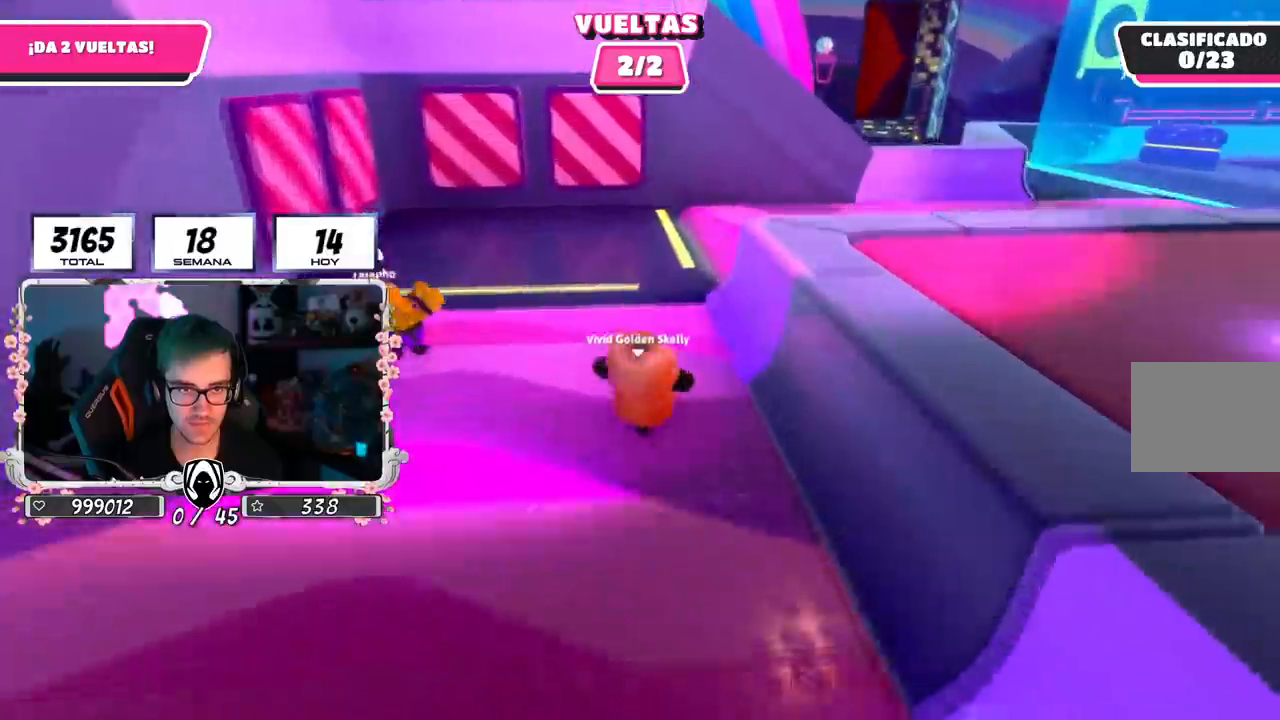
{"buttons": [], "left_stick": "up-right", "right_stick": "right", "events": [[133, "CROSS", "down"], [300, "CROSS", "up"], [500, "right_stick", "right"]]}
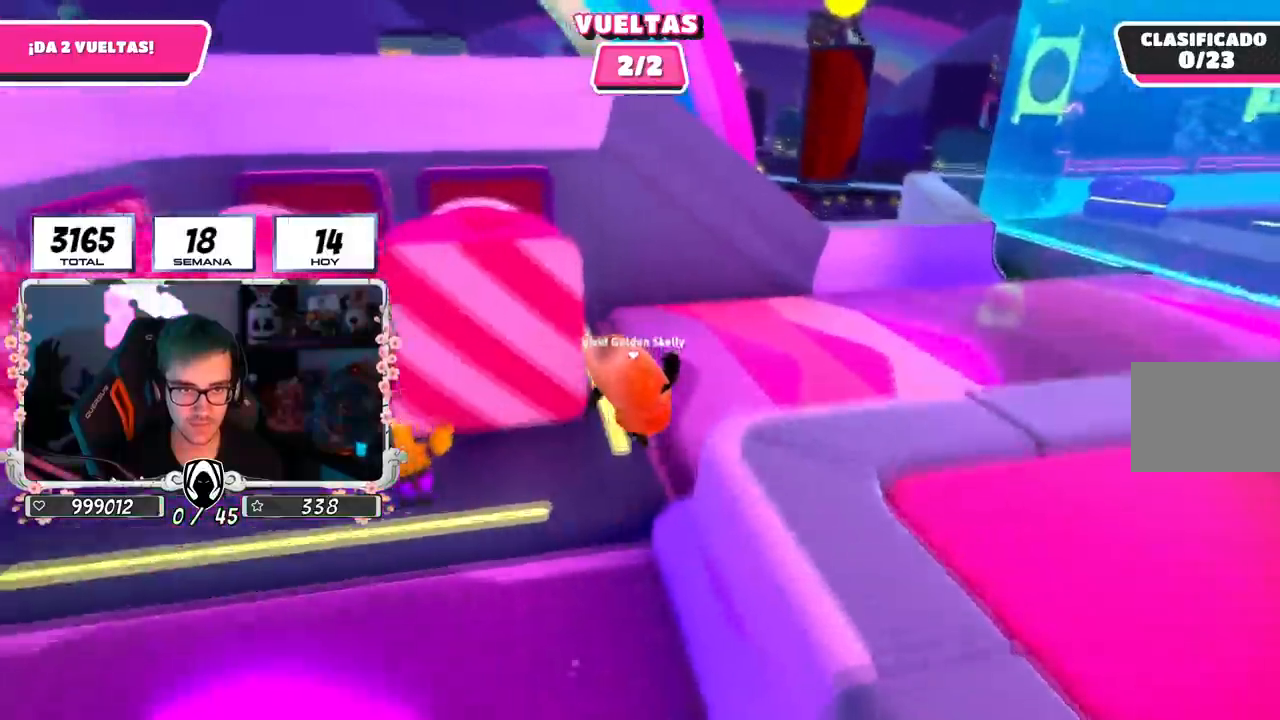
{"buttons": [], "left_stick": "up-right", "right_stick": "up-right", "events": [[434, "right_stick", "up-right"]]}
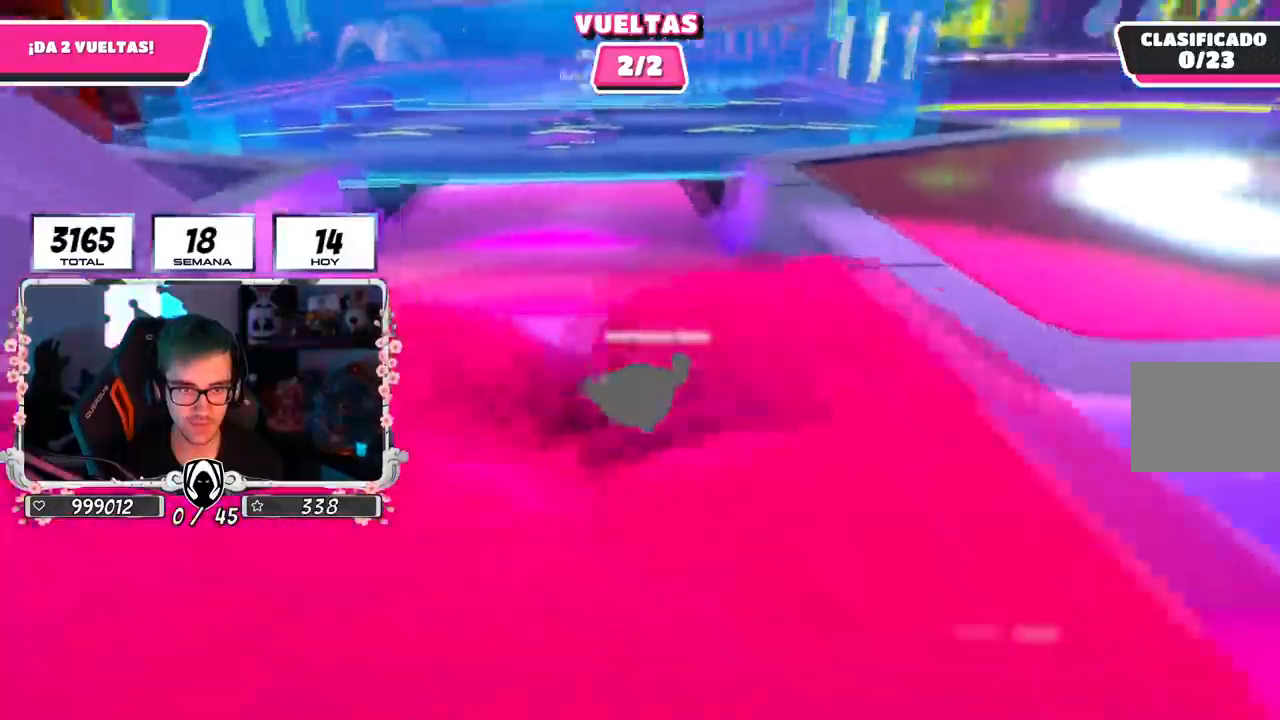
{"buttons": ["L1"], "left_stick": "up", "right_stick": "center", "events": [[50, "right_stick", "center"], [67, "left_stick", "up"], [500, "L1", "down"]]}
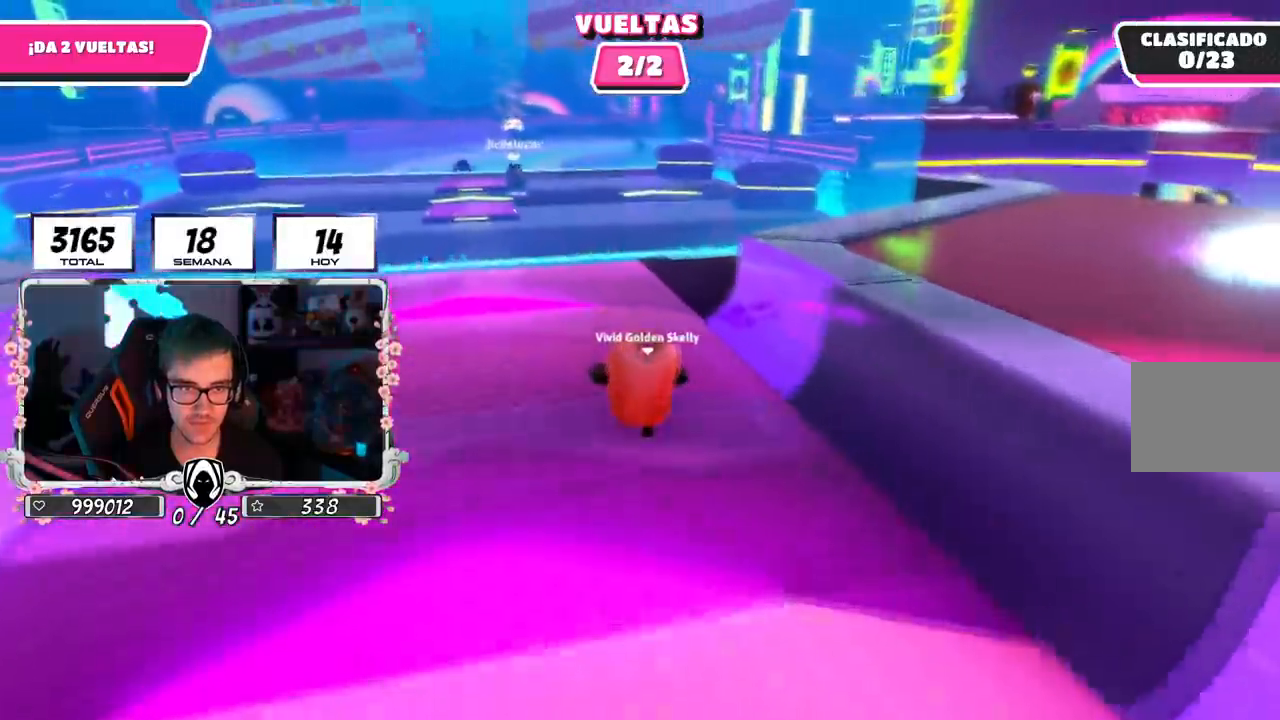
{"buttons": [], "left_stick": "up", "right_stick": "center", "events": [[50, "L1", "up"]]}
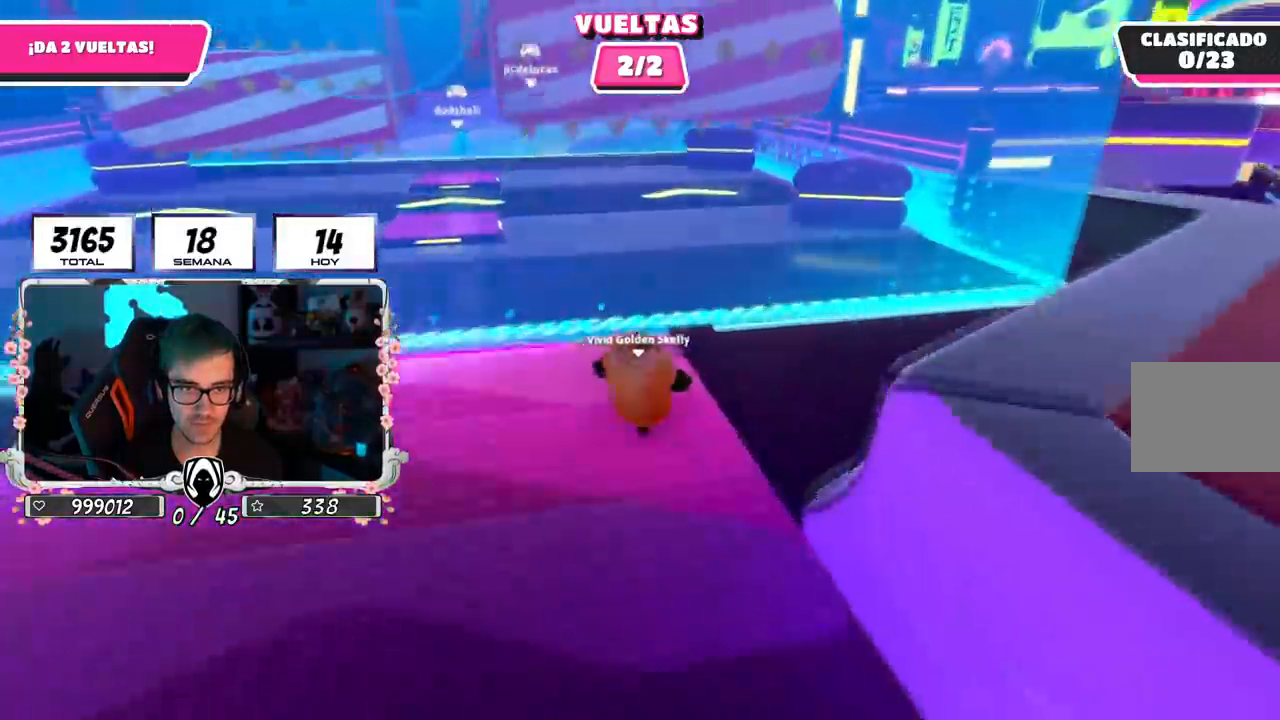
{"buttons": ["CROSS"], "left_stick": "up", "right_stick": "center", "events": [[200, "CROSS", "down"]]}
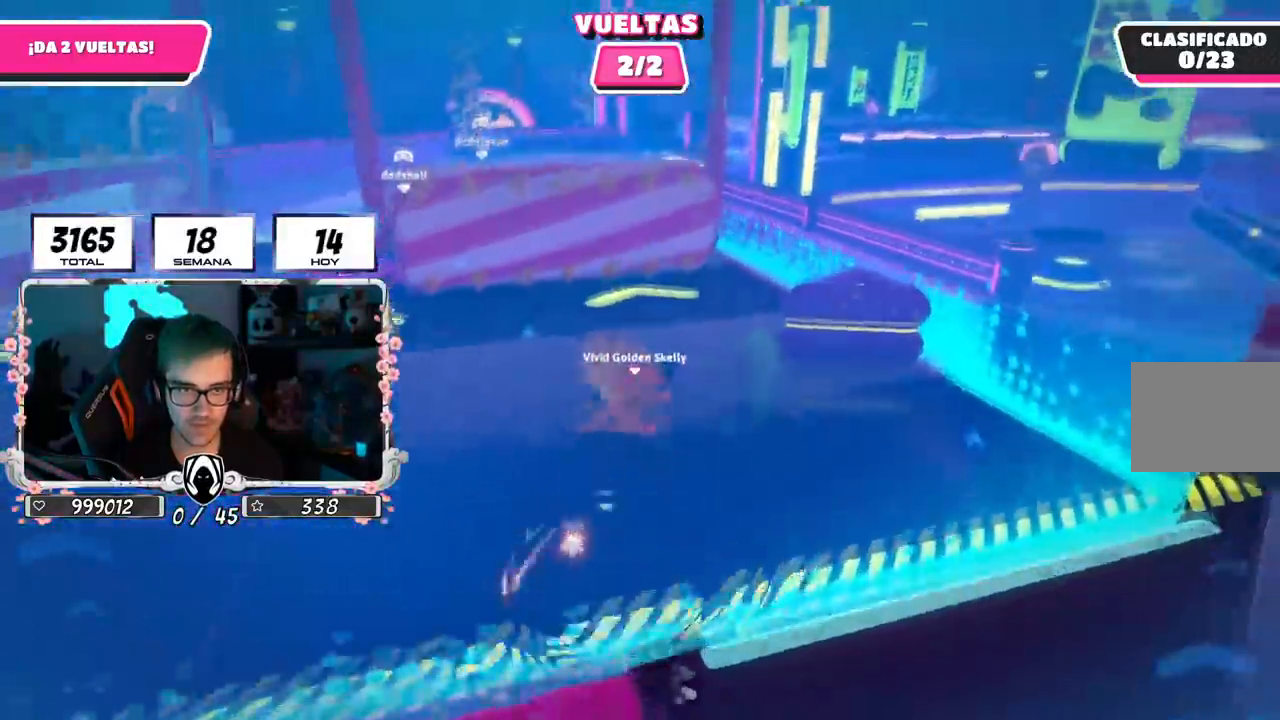
{"buttons": [], "left_stick": "up", "right_stick": "center", "events": [[234, "CROSS", "up"]]}
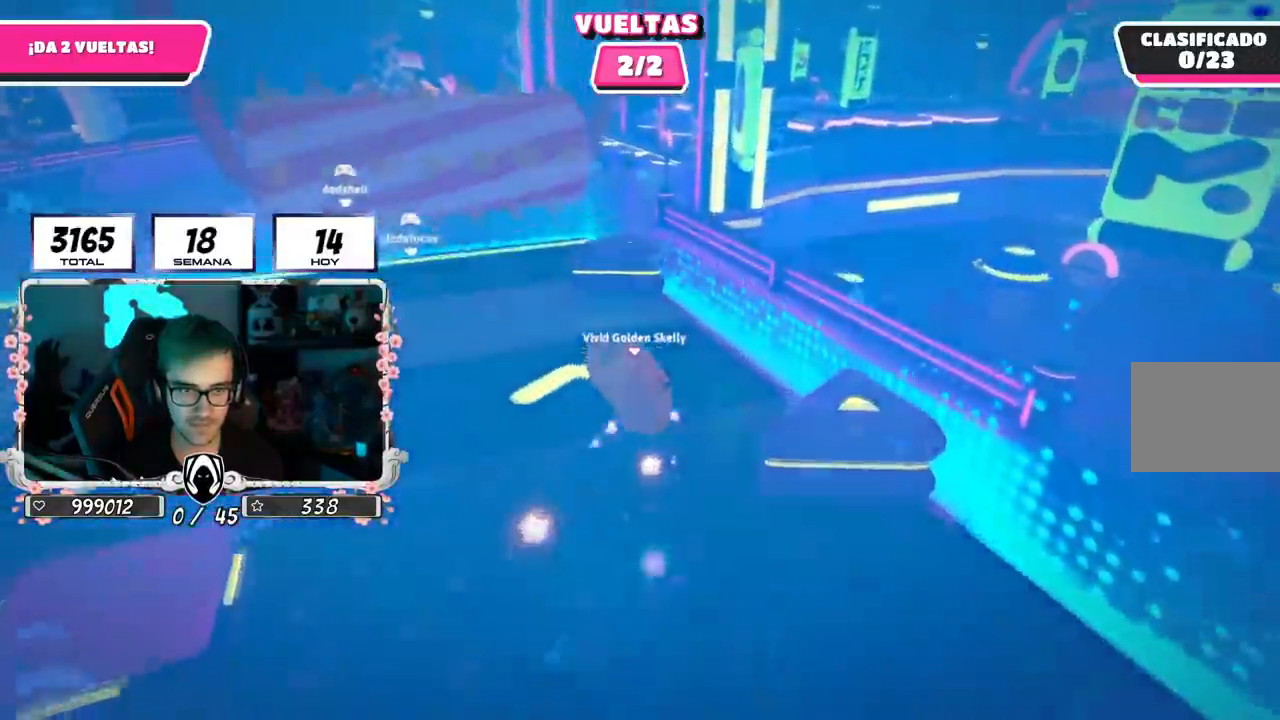
{"buttons": [], "left_stick": "up", "right_stick": "center", "events": []}
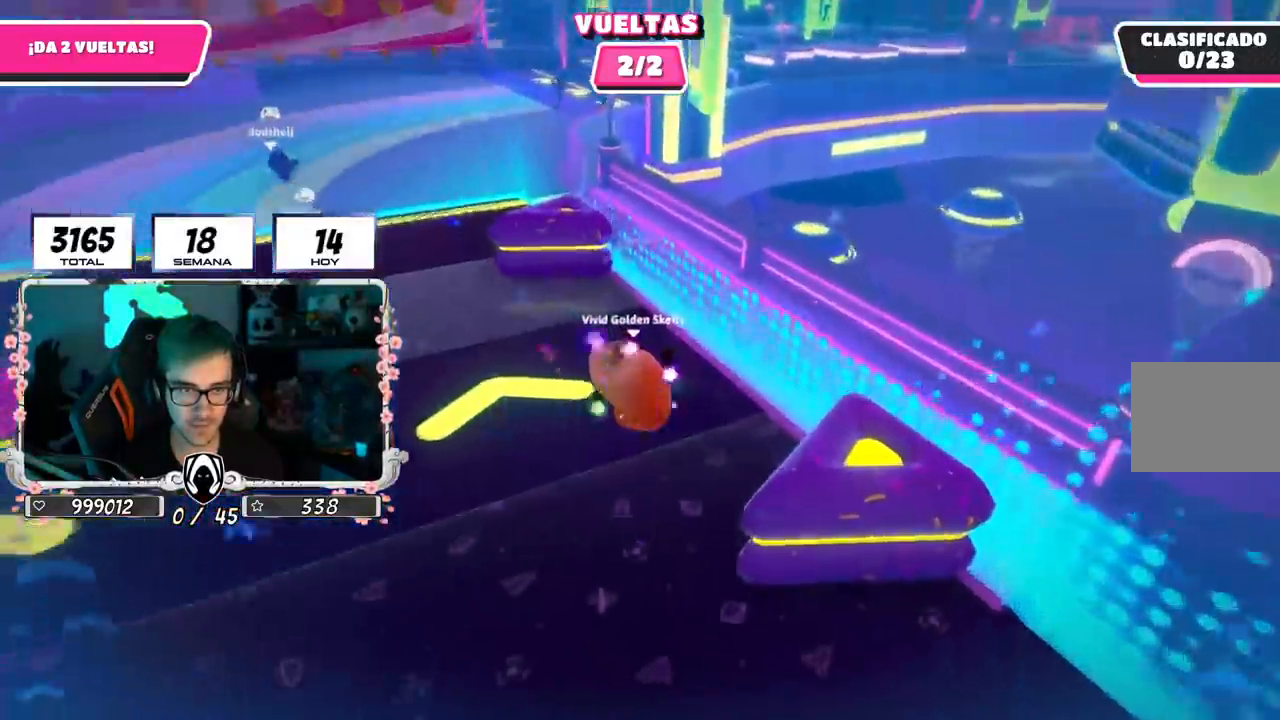
{"buttons": [], "left_stick": "up", "right_stick": "center", "events": []}
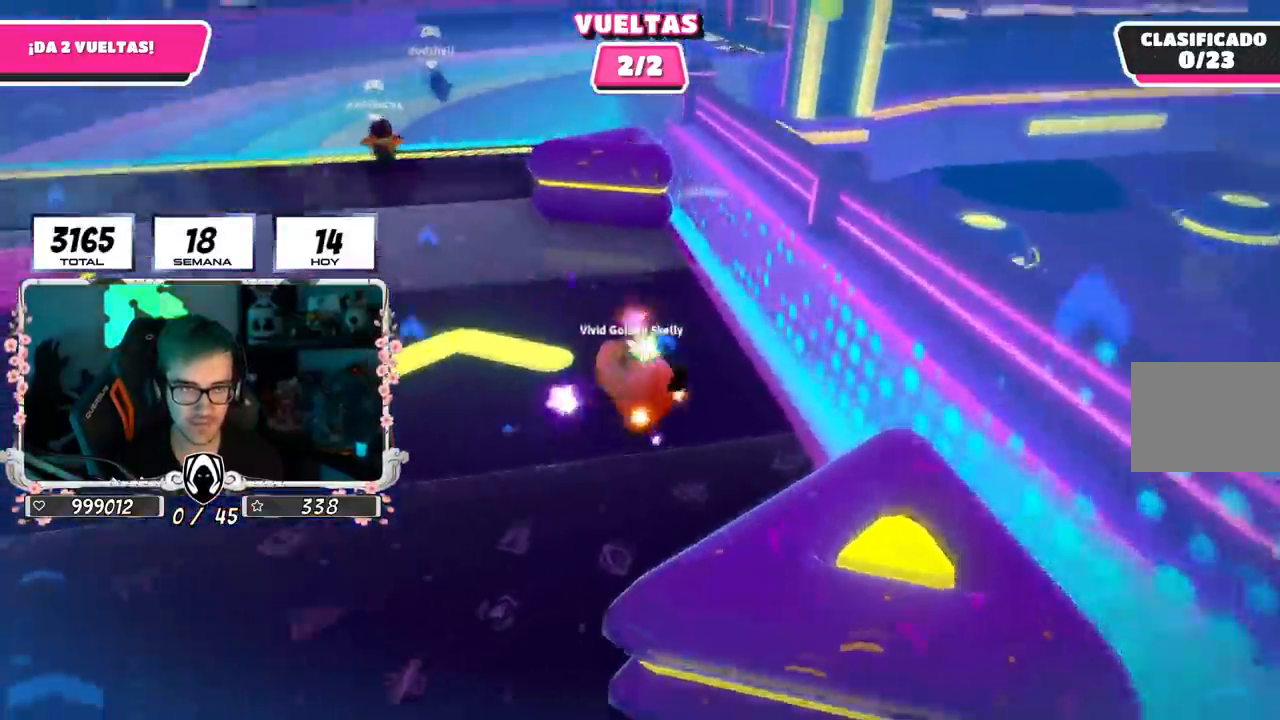
{"buttons": [], "left_stick": "up", "right_stick": "center", "events": []}
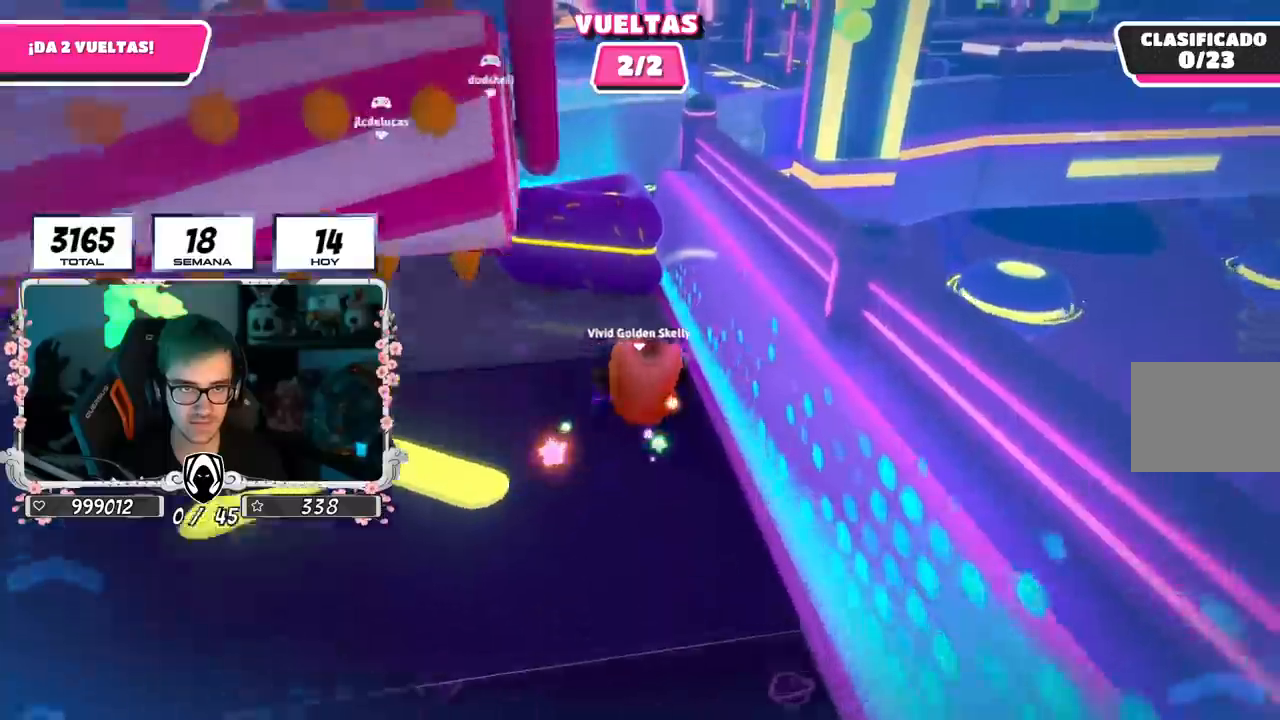
{"buttons": ["CROSS"], "left_stick": "up", "right_stick": "center", "events": [[351, "CROSS", "down"]]}
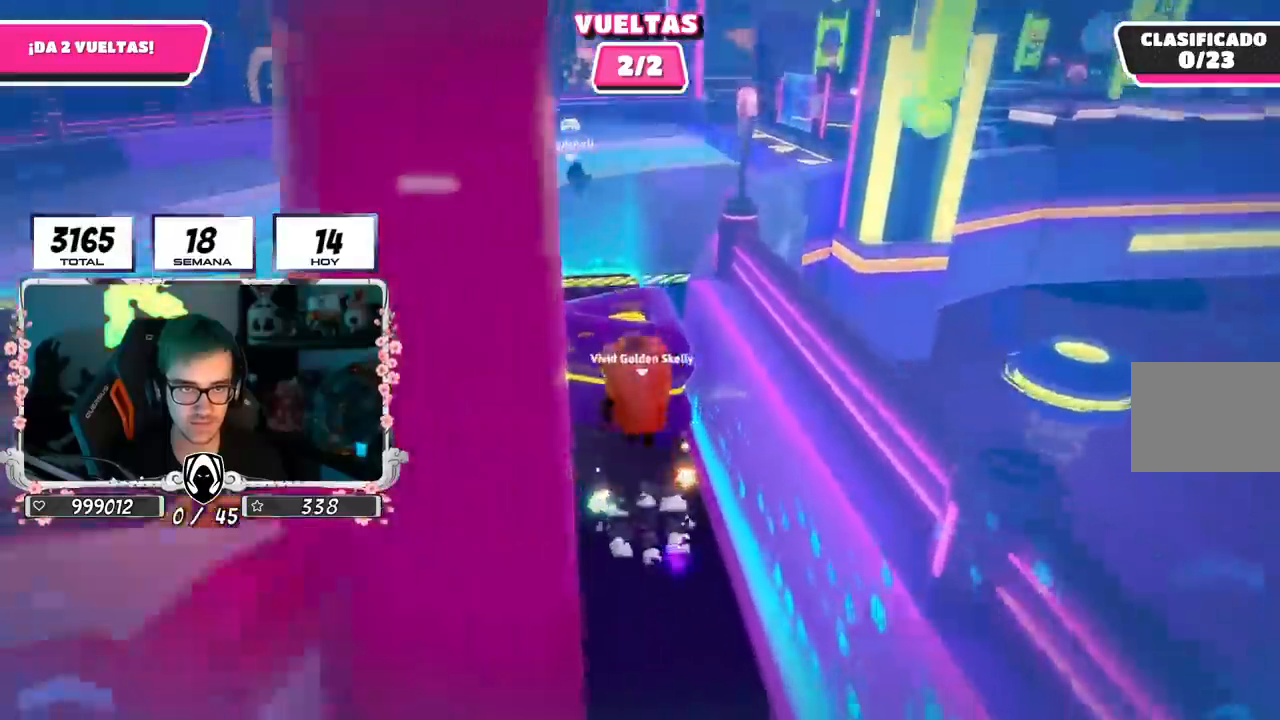
{"buttons": [], "left_stick": "up", "right_stick": "center", "events": [[217, "CROSS", "up"]]}
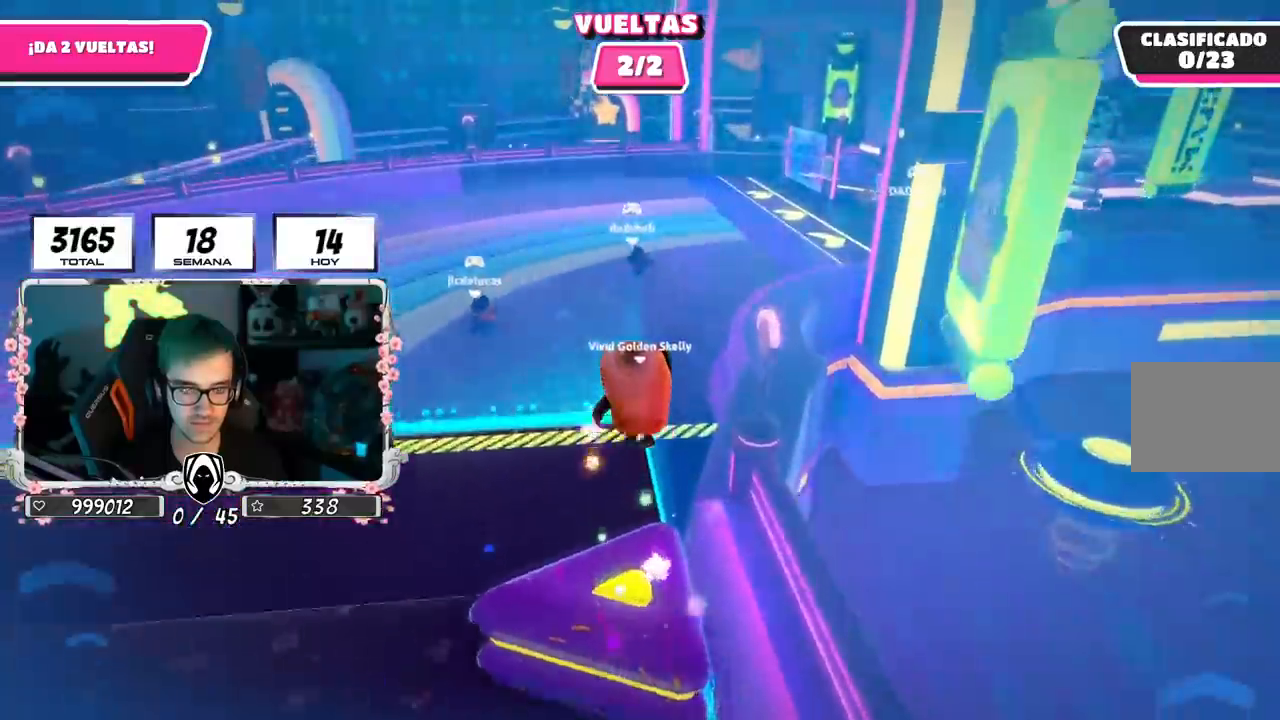
{"buttons": [], "left_stick": "up", "right_stick": "center", "events": []}
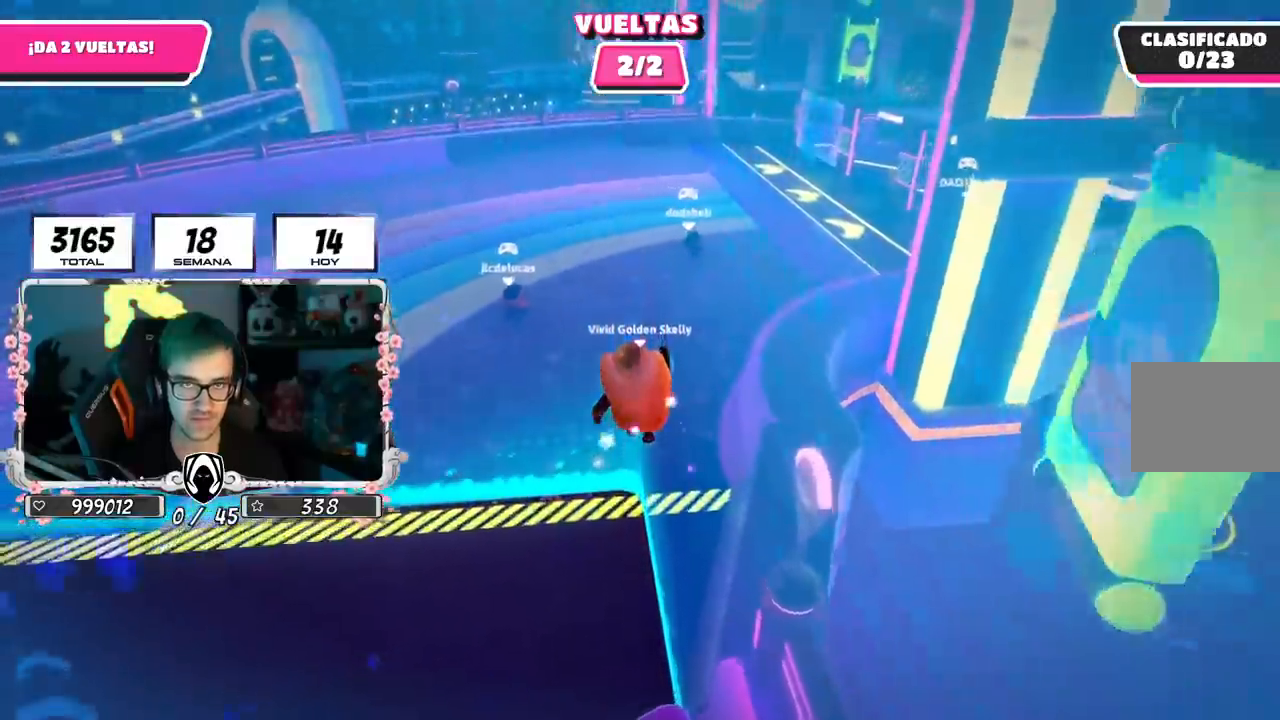
{"buttons": [], "left_stick": "up", "right_stick": "up", "events": [[350, "right_stick", "up-right"], [450, "right_stick", "up"]]}
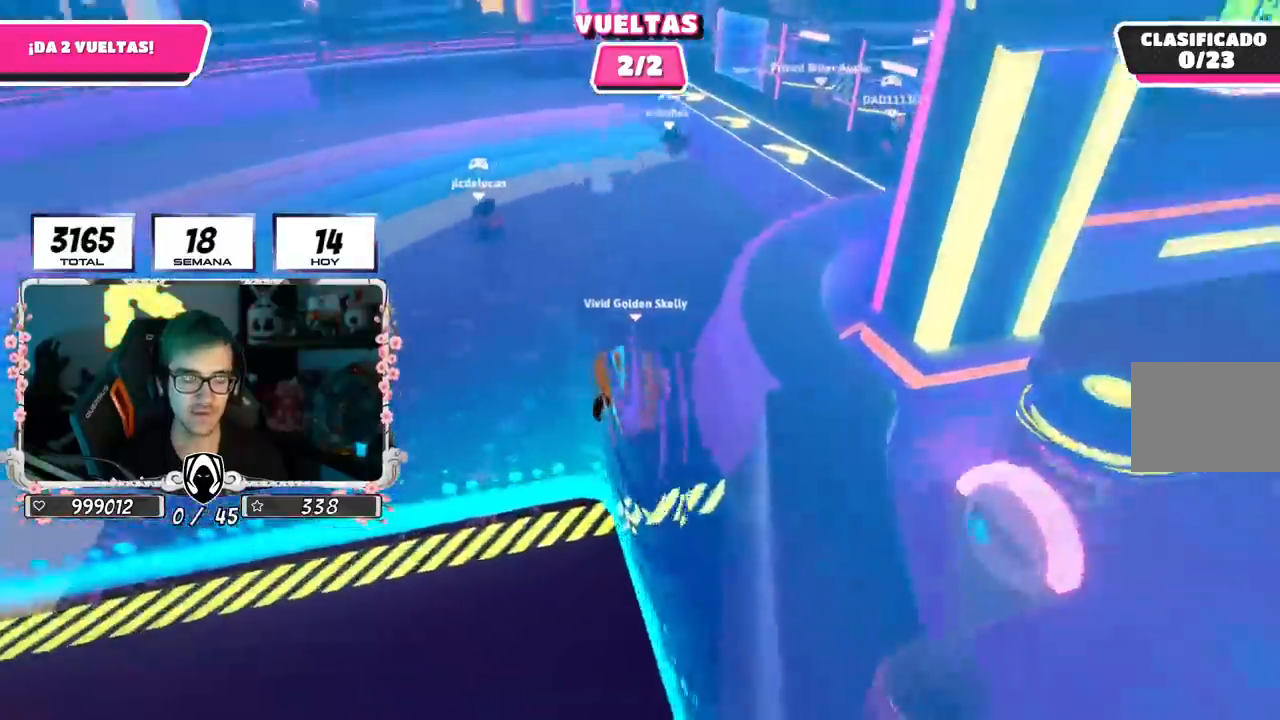
{"buttons": [], "left_stick": "up", "right_stick": "up", "events": []}
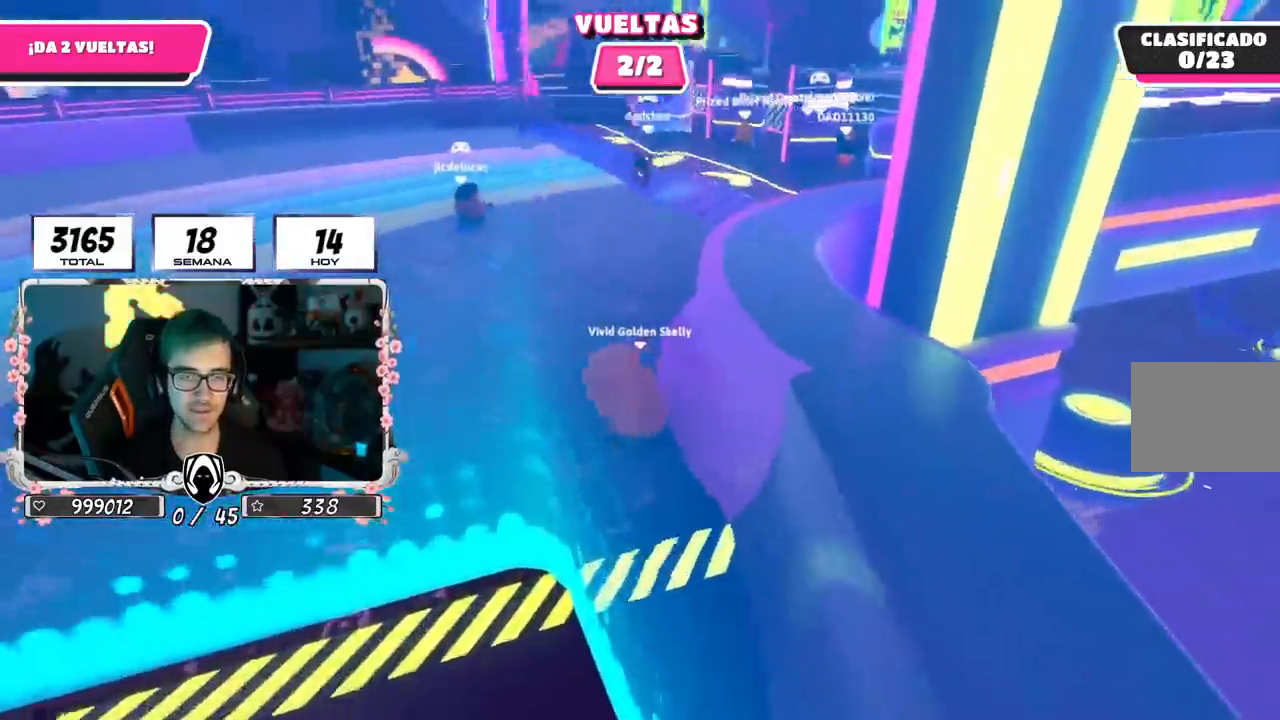
{"buttons": [], "left_stick": "up", "right_stick": "center", "events": [[233, "right_stick", "center"]]}
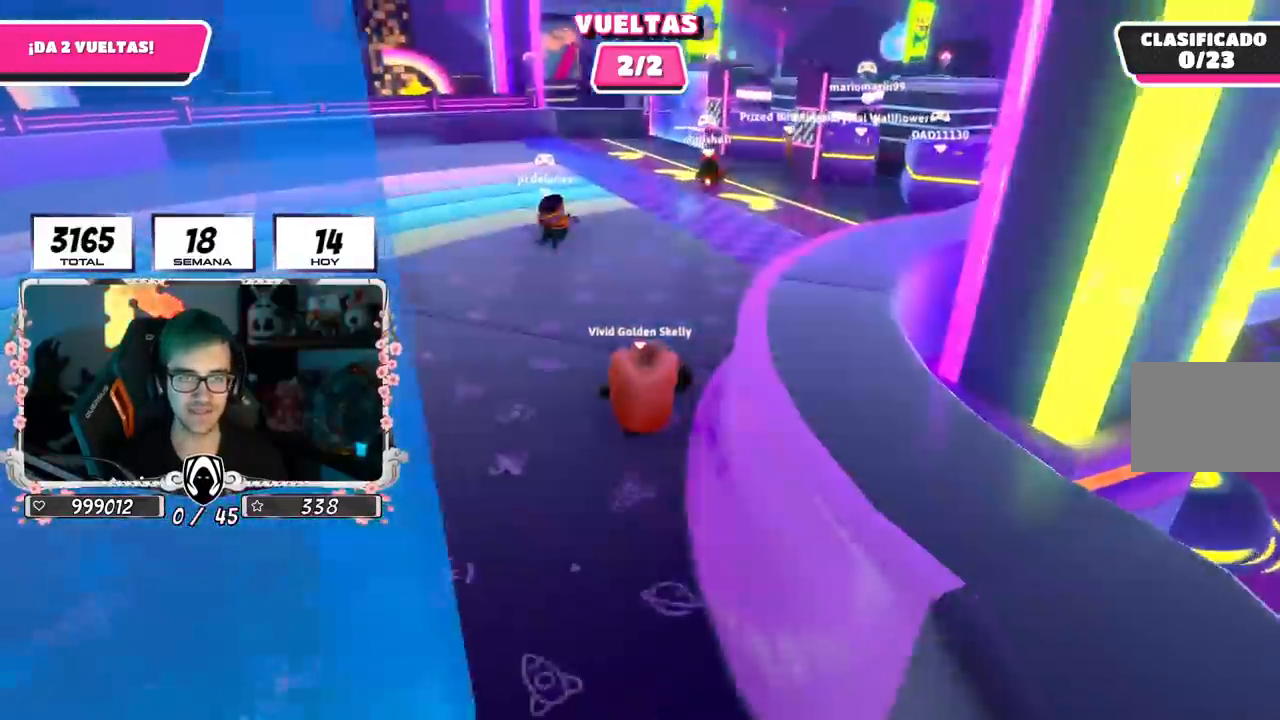
{"buttons": [], "left_stick": "up", "right_stick": "right", "events": [[134, "right_stick", "right"]]}
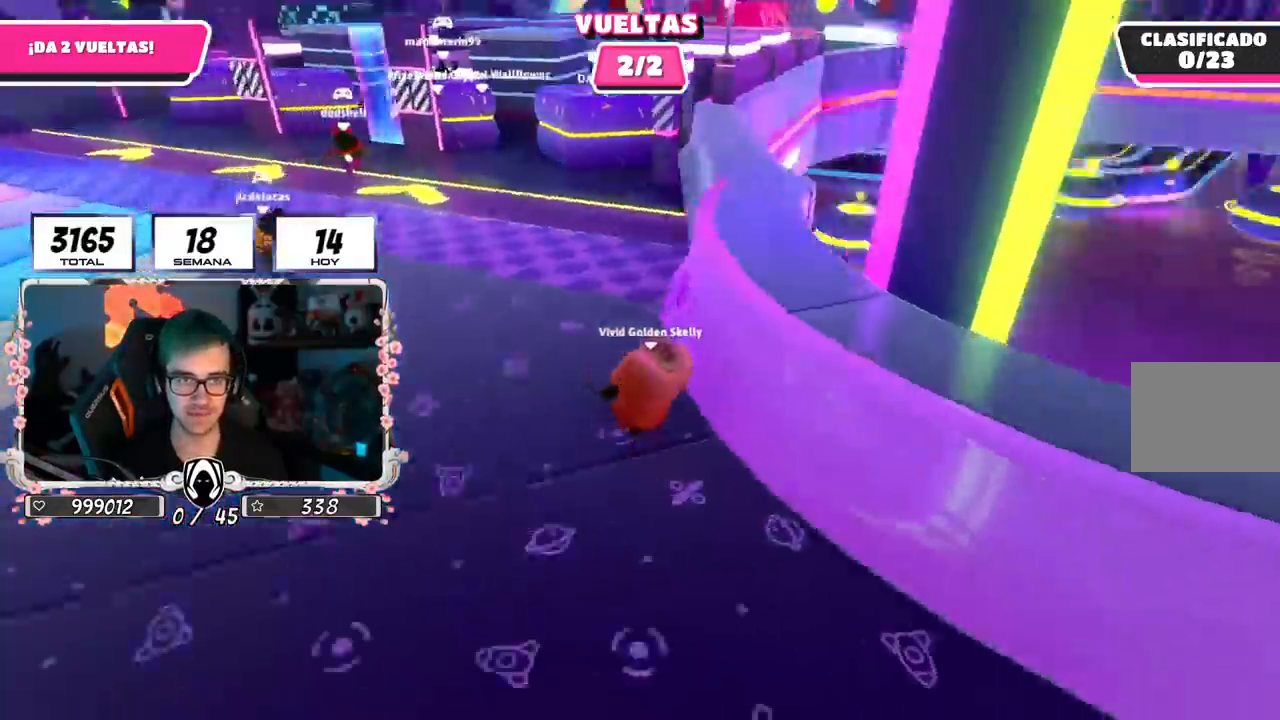
{"buttons": ["CROSS", "SQUARE"], "left_stick": "left", "right_stick": "up-right", "events": [[184, "CROSS", "down"], [184, "right_stick", "up-right"], [267, "left_stick", "left"], [451, "SQUARE", "down"]]}